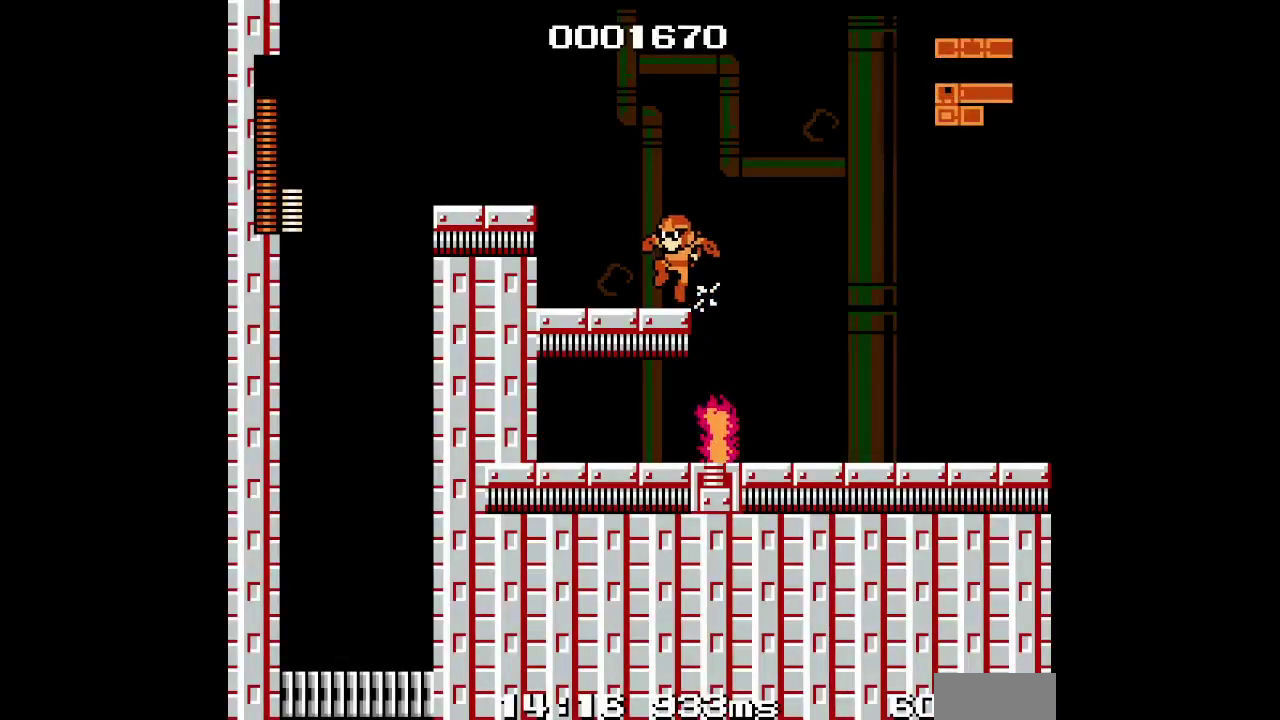
Gameplay with a controller (Xbox layout); each line is a JSON object with the inputs held at the frame after it. "events" lists button and stick changes between this image and that frame as [ms after this image, input, new state], when the widget could be followed in between. Not read: L1 L3 R3 Y.
{"buttons": ["DPAD_LEFT"], "events": []}
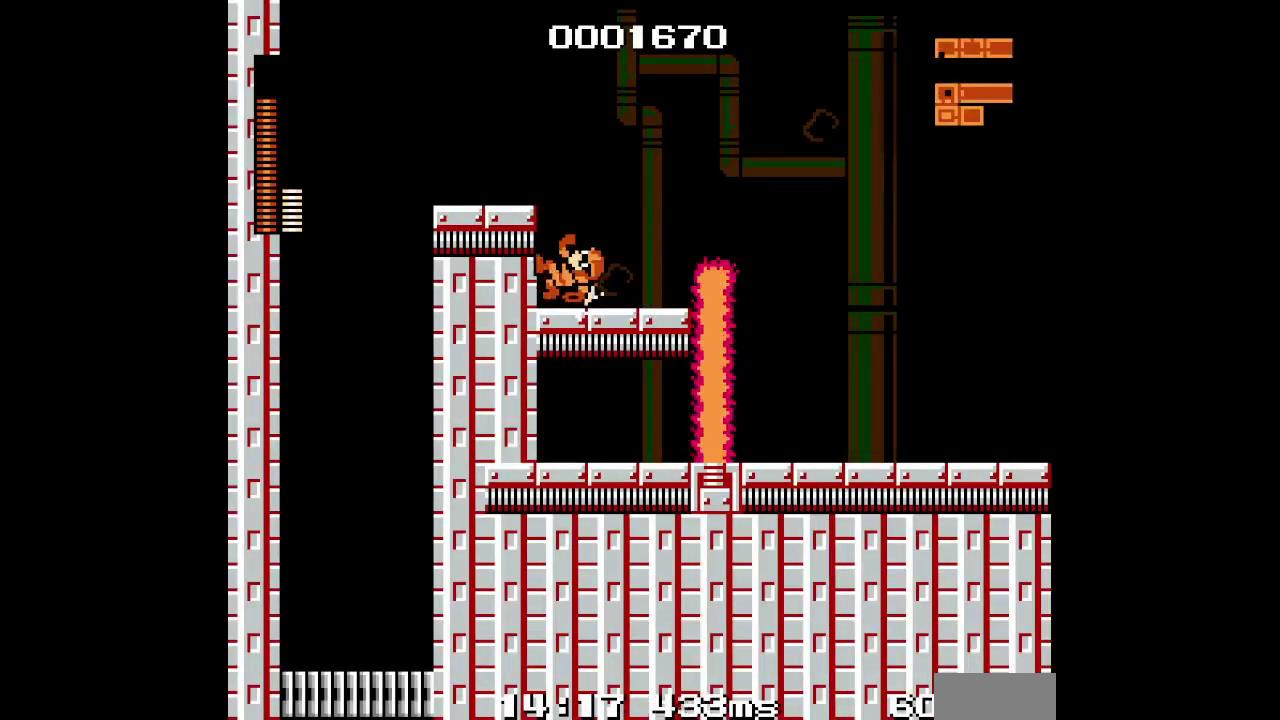
{"buttons": ["DPAD_LEFT"], "events": []}
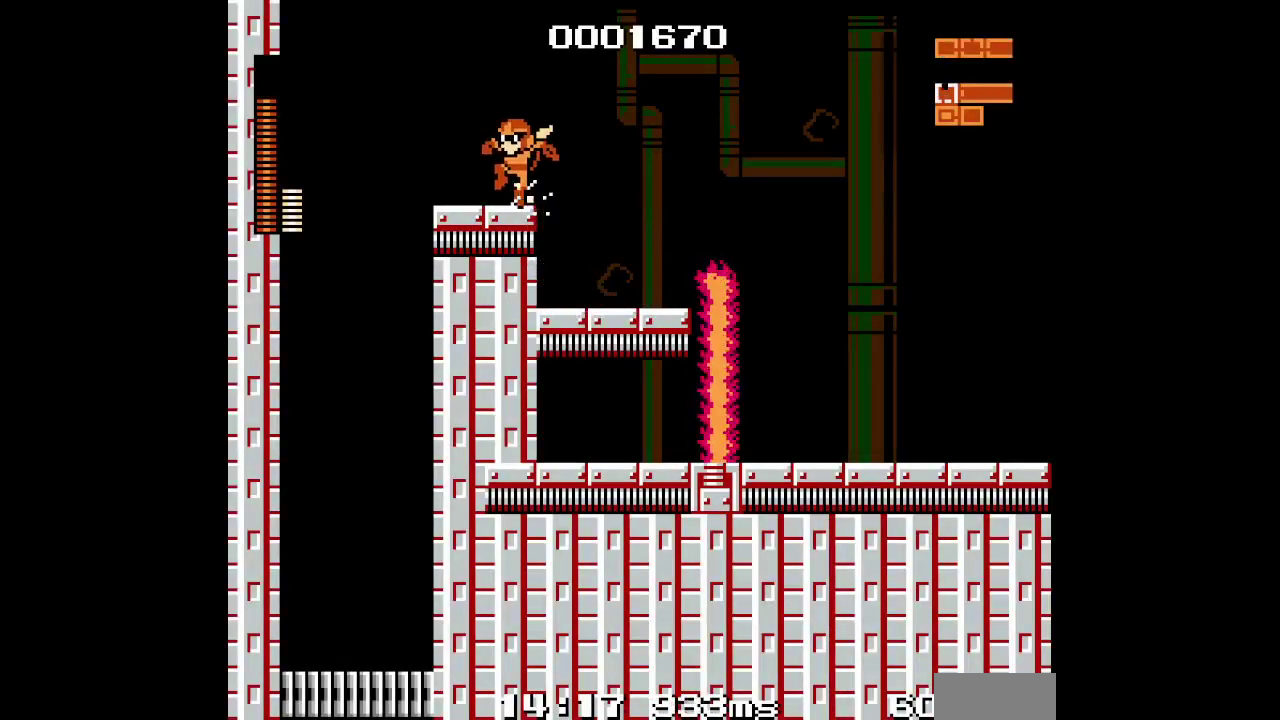
{"buttons": ["DPAD_LEFT"], "events": []}
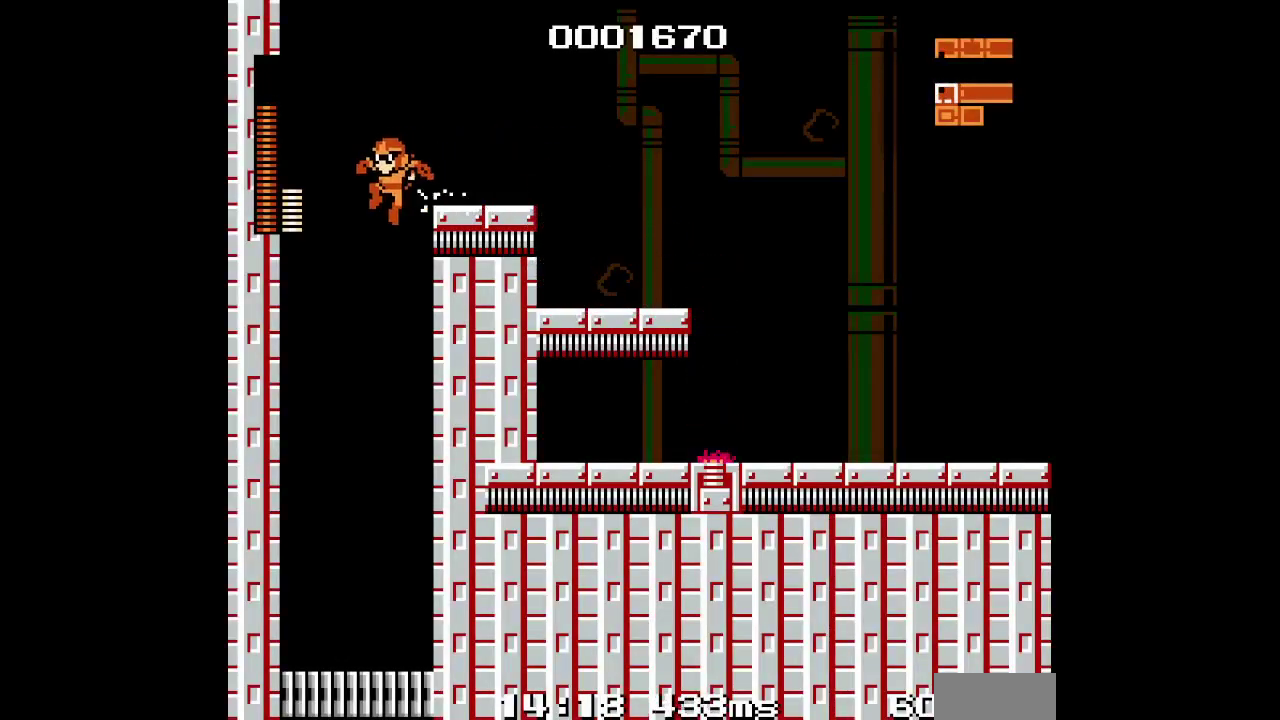
{"buttons": [], "events": [[50, "DPAD_LEFT", "up"]]}
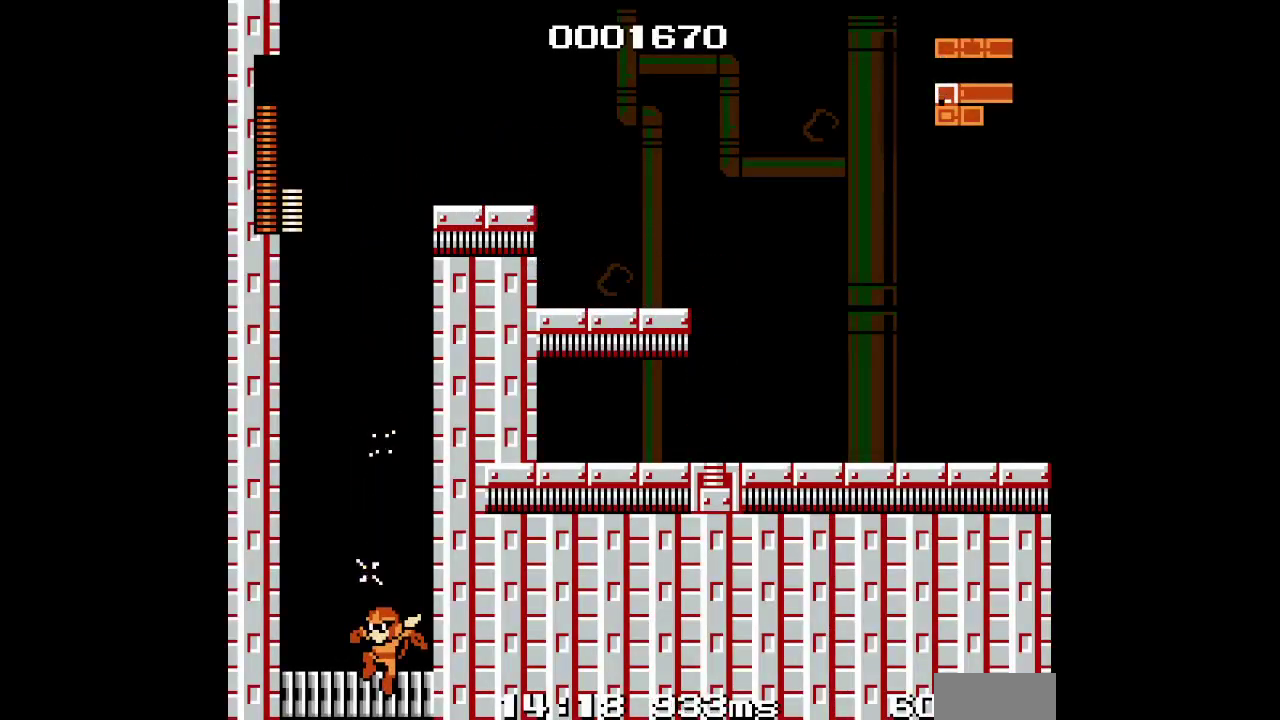
{"buttons": [], "events": []}
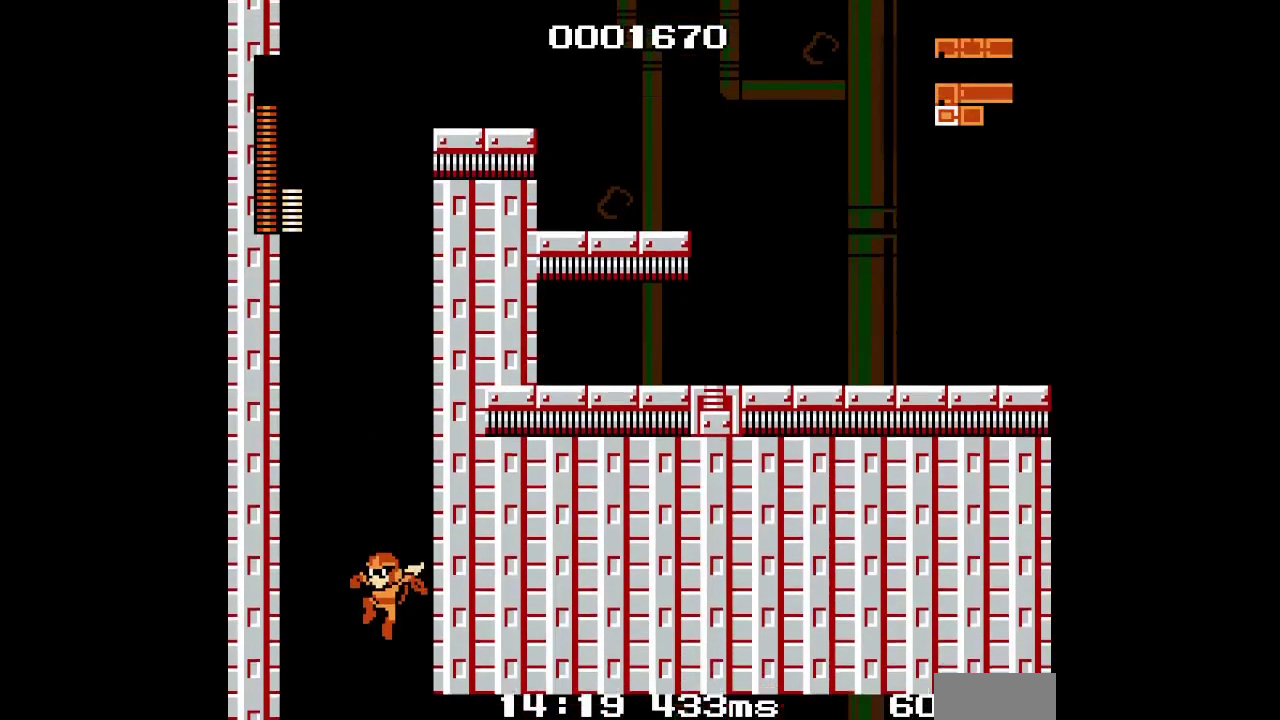
{"buttons": [], "events": []}
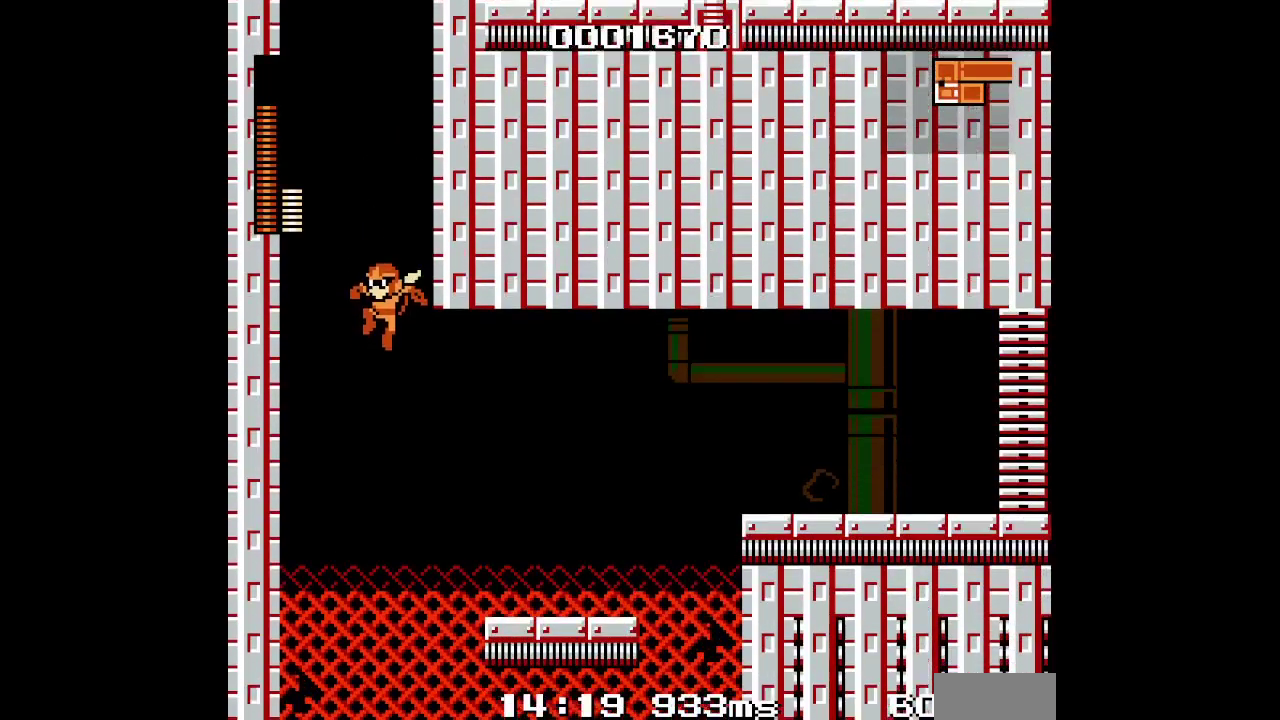
{"buttons": [], "events": []}